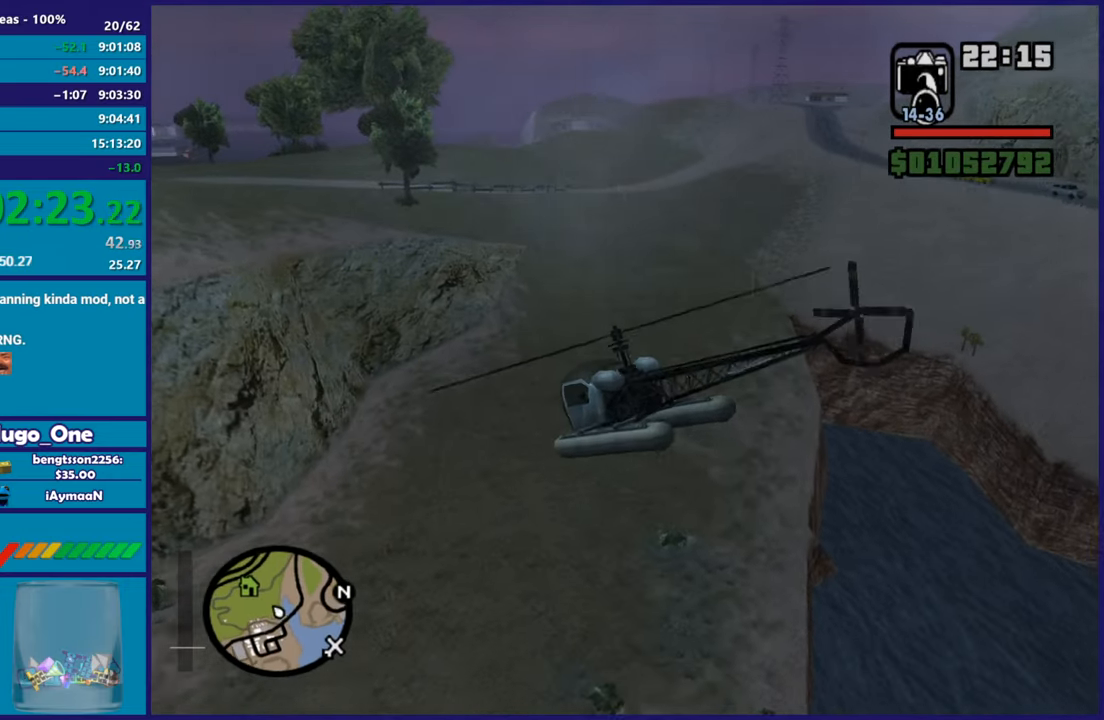
Gameplay with a controller (Xbox layout); each line is a JSON object with the inputs held at the frame after it. "button_events" lists button changes between this image and that frame as [ms after this image, input, new state], when the widget could be followed in between (sticks are given only as held states). Not read: right_stick.
{"buttons": ["R2"], "left_stick": "up-left", "button_events": [[200, "L1", "up"]]}
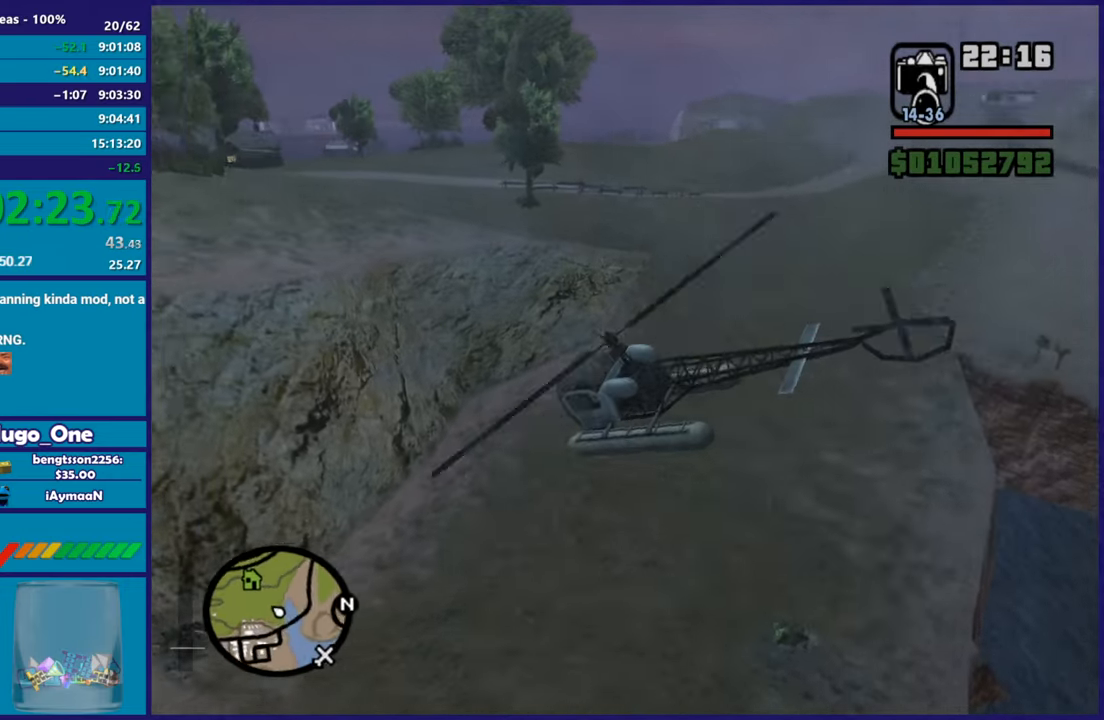
{"buttons": ["R2"], "left_stick": "center", "button_events": []}
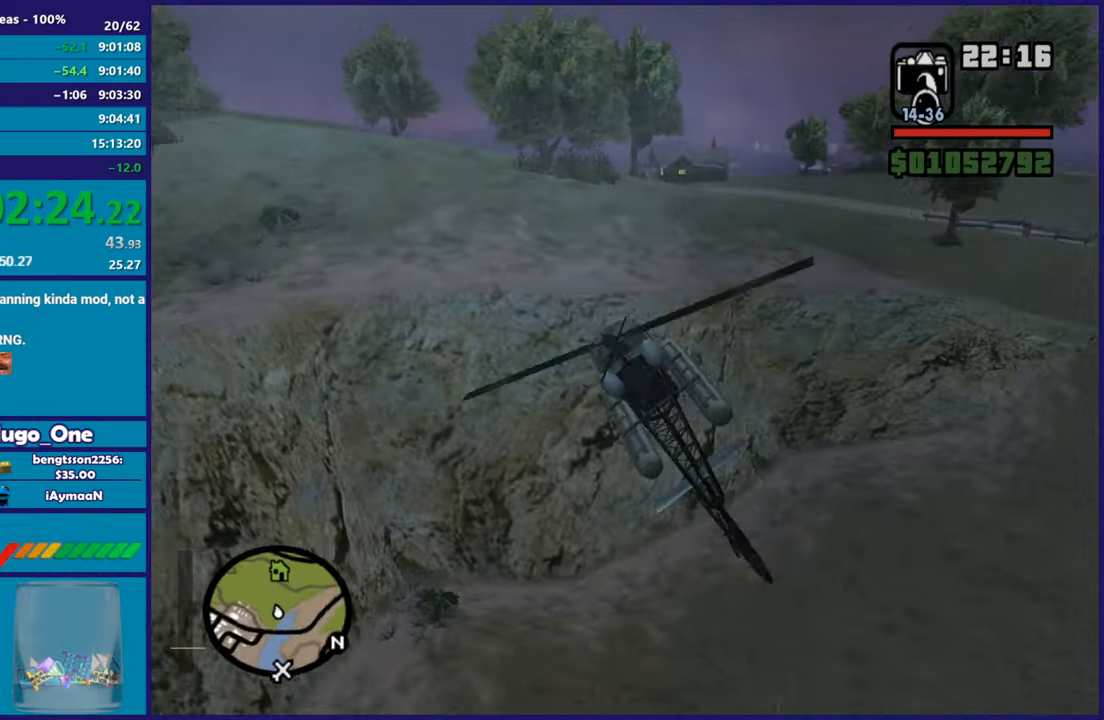
{"buttons": ["R2"], "left_stick": "up-right", "button_events": []}
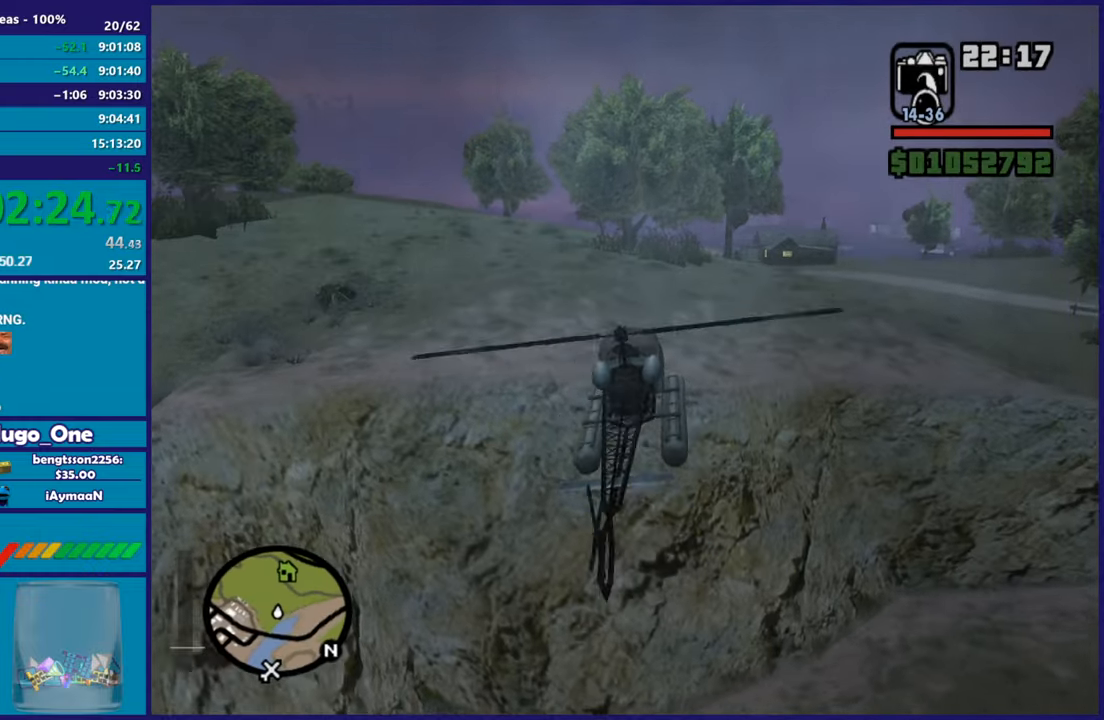
{"buttons": ["R2"], "left_stick": "up-right", "button_events": []}
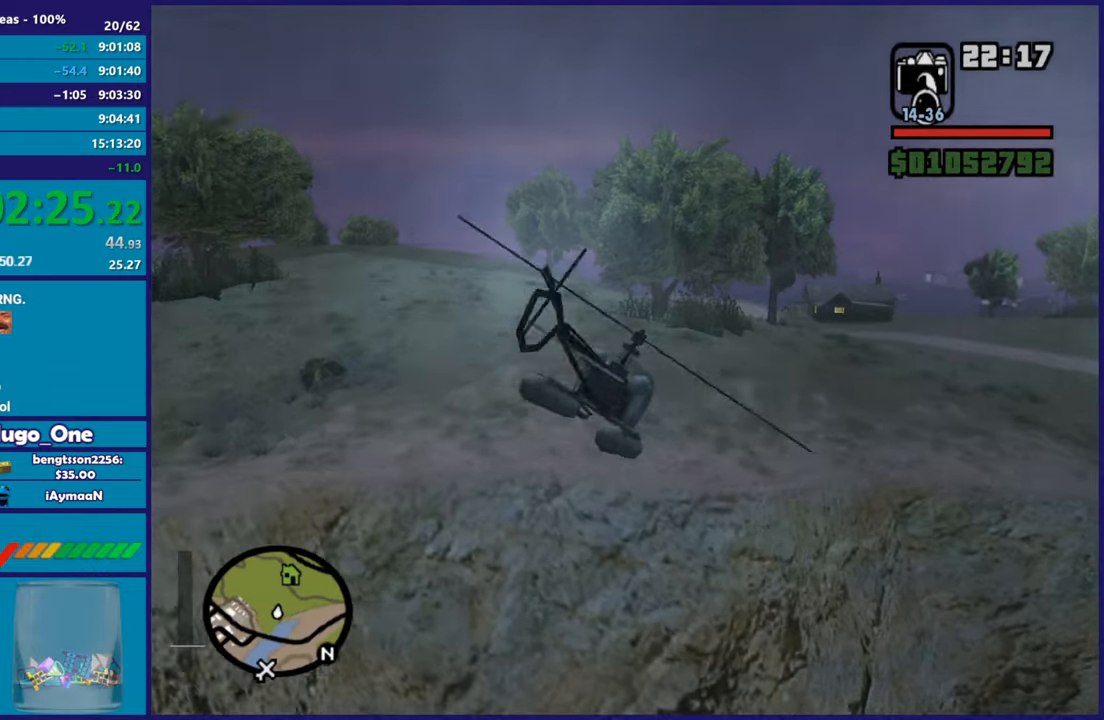
{"buttons": ["R2"], "left_stick": "up", "button_events": []}
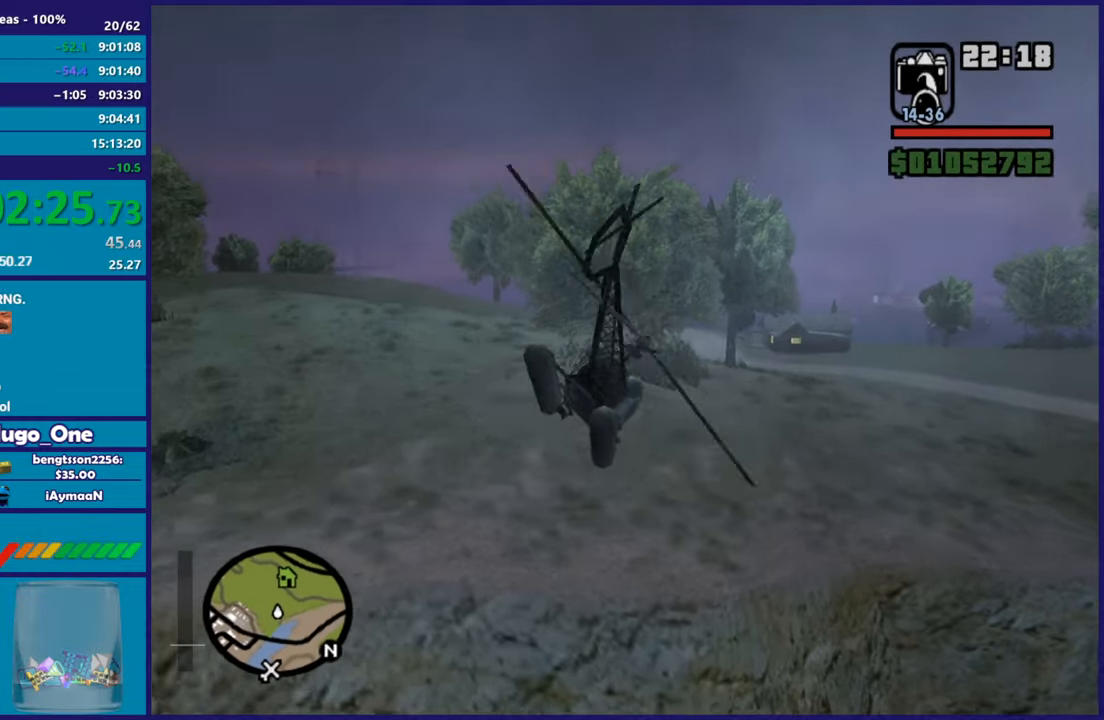
{"buttons": ["R2"], "left_stick": "right", "button_events": []}
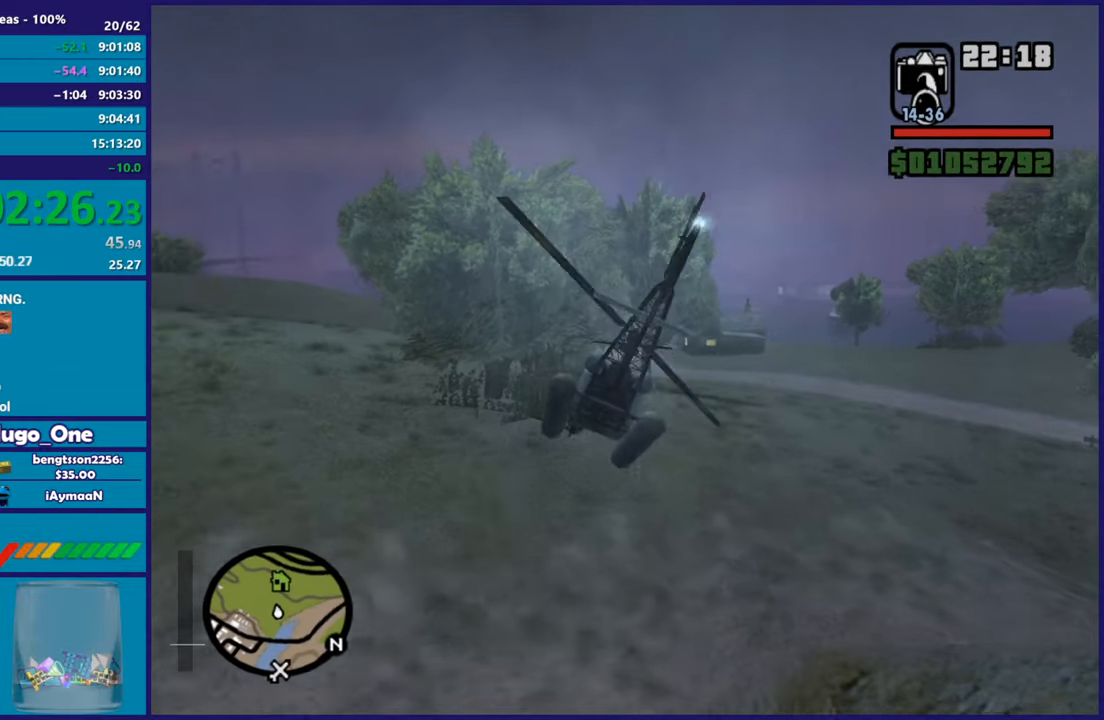
{"buttons": ["R2"], "left_stick": "right", "button_events": [[267, "R2", "up"], [317, "R2", "down"]]}
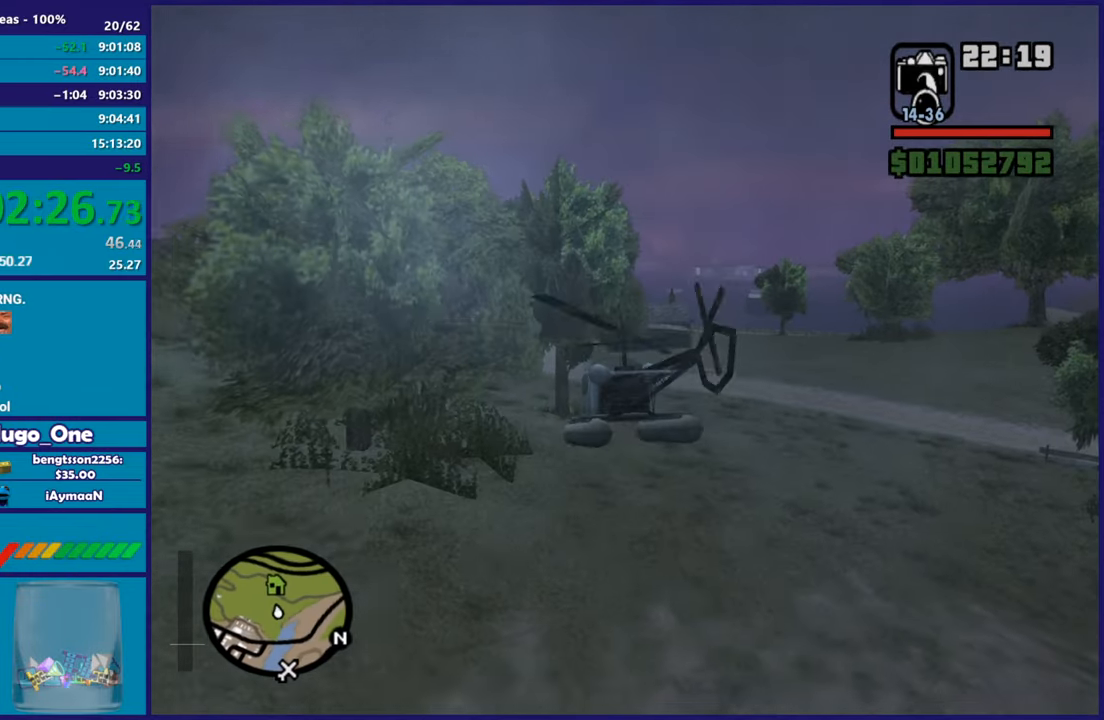
{"buttons": [], "left_stick": "up-right", "button_events": [[17, "R2", "up"], [101, "R2", "down"], [418, "R2", "up"]]}
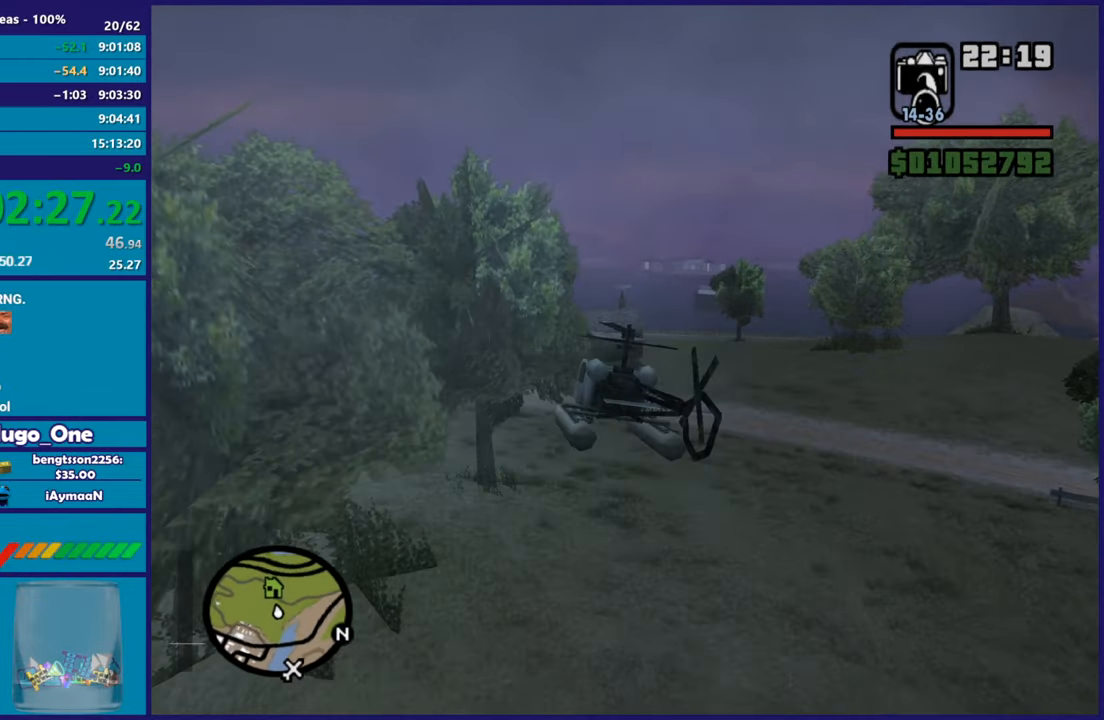
{"buttons": ["L2"], "left_stick": "left", "button_events": [[33, "R2", "down"], [234, "R2", "up"], [334, "L2", "down"]]}
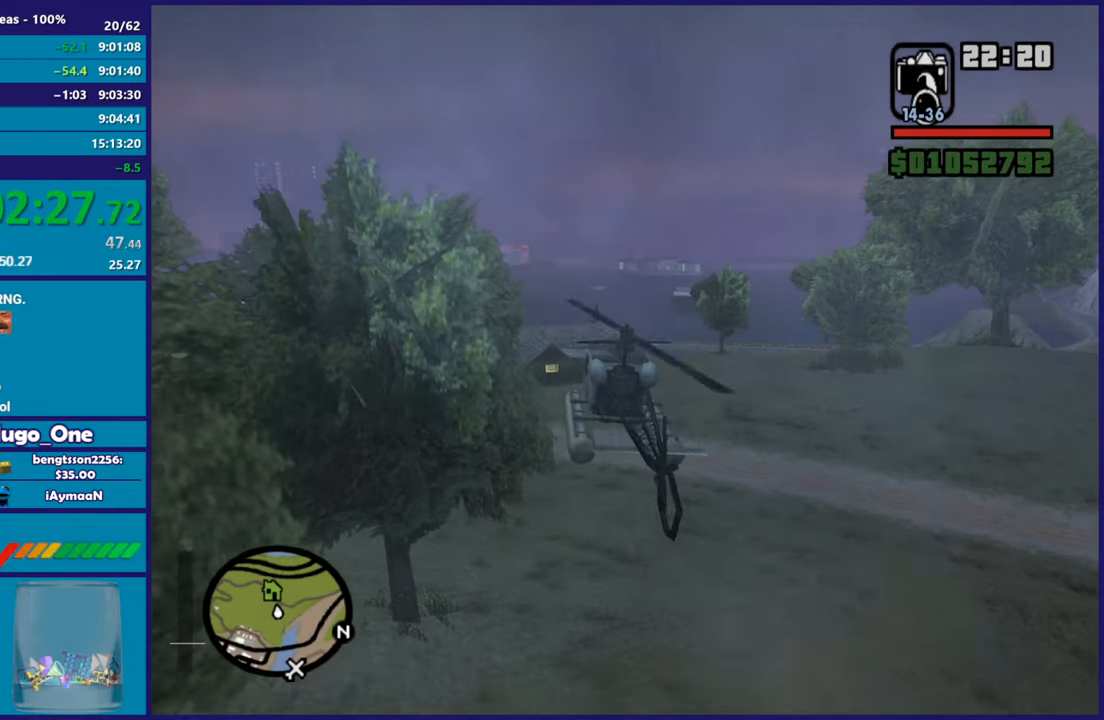
{"buttons": ["L2", "R2"], "left_stick": "down-left", "button_events": [[451, "R2", "down"]]}
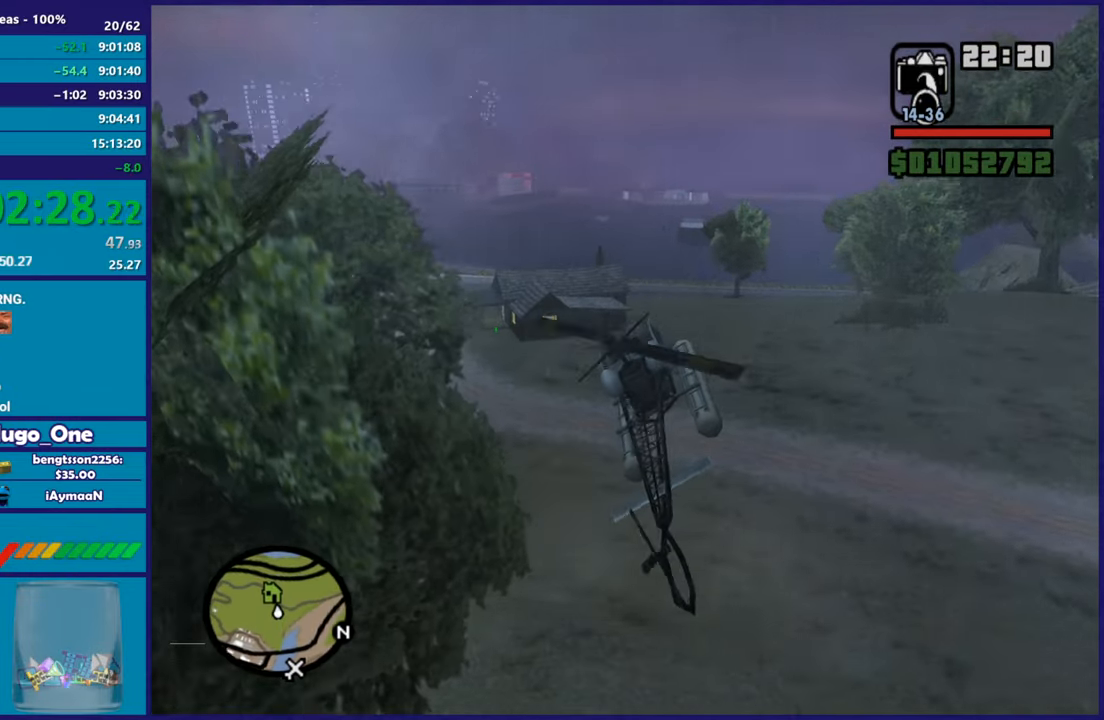
{"buttons": ["L2", "R2"], "left_stick": "right", "button_events": [[234, "R2", "up"], [467, "R2", "down"]]}
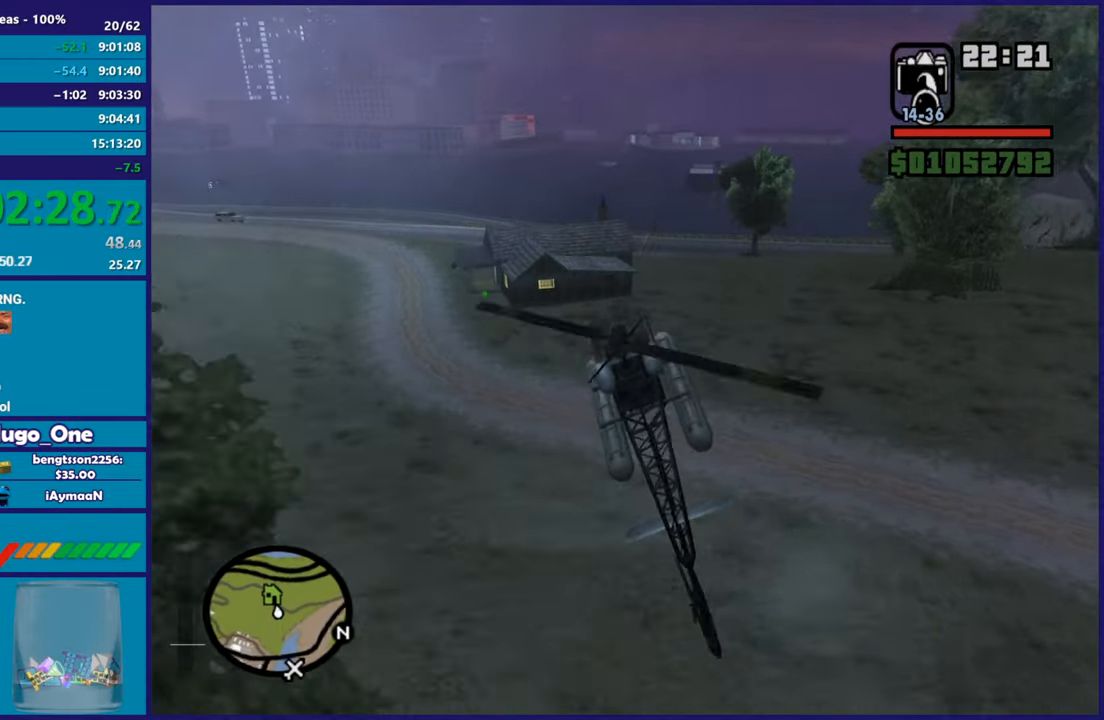
{"buttons": [], "left_stick": "left", "button_events": [[167, "L2", "up"], [201, "R2", "up"], [367, "R1", "down"], [501, "R1", "up"]]}
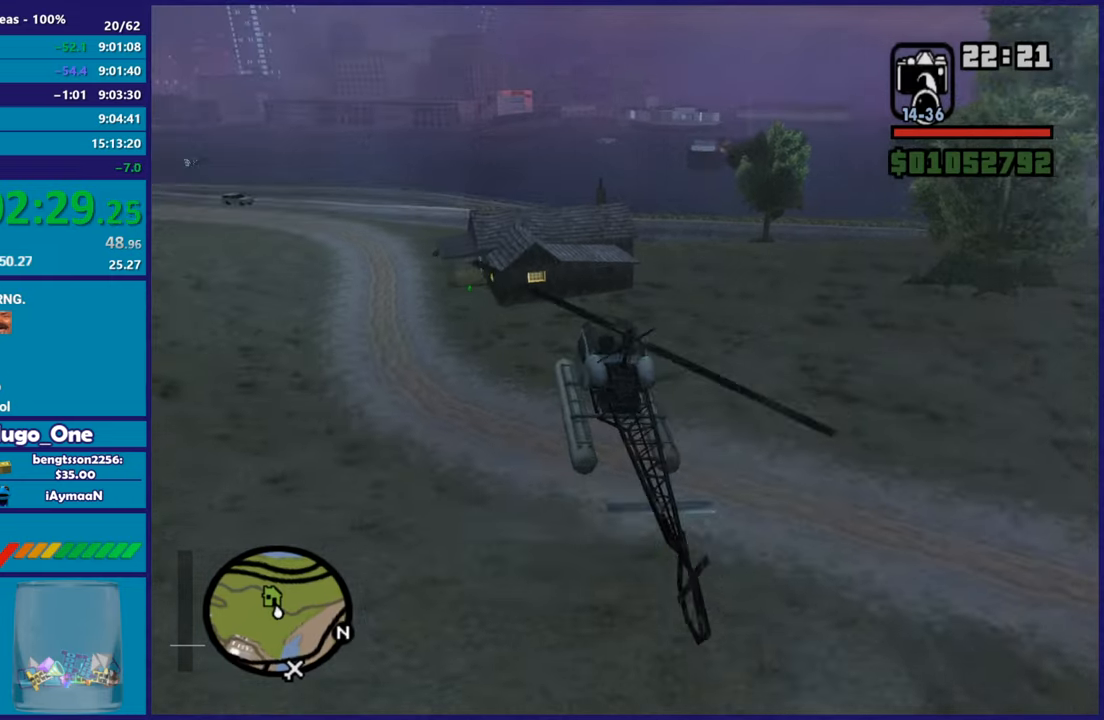
{"buttons": ["L2"], "left_stick": "up-right", "button_events": [[83, "L2", "down"], [217, "R2", "down"], [334, "R2", "up"]]}
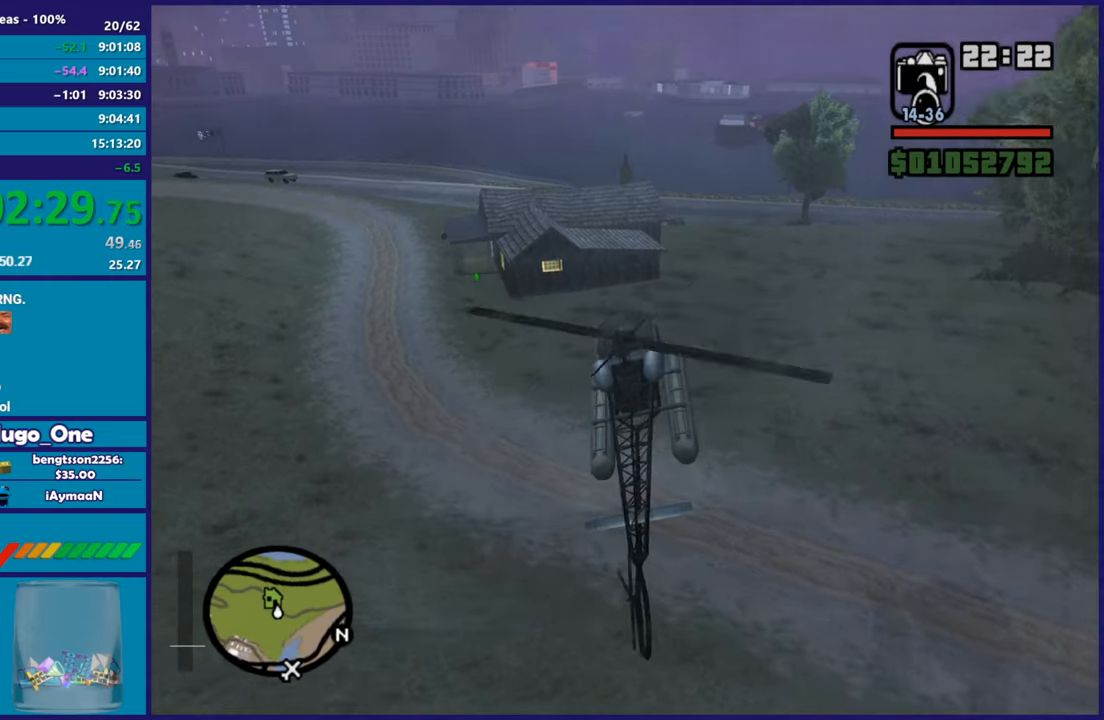
{"buttons": ["L2"], "left_stick": "left", "button_events": []}
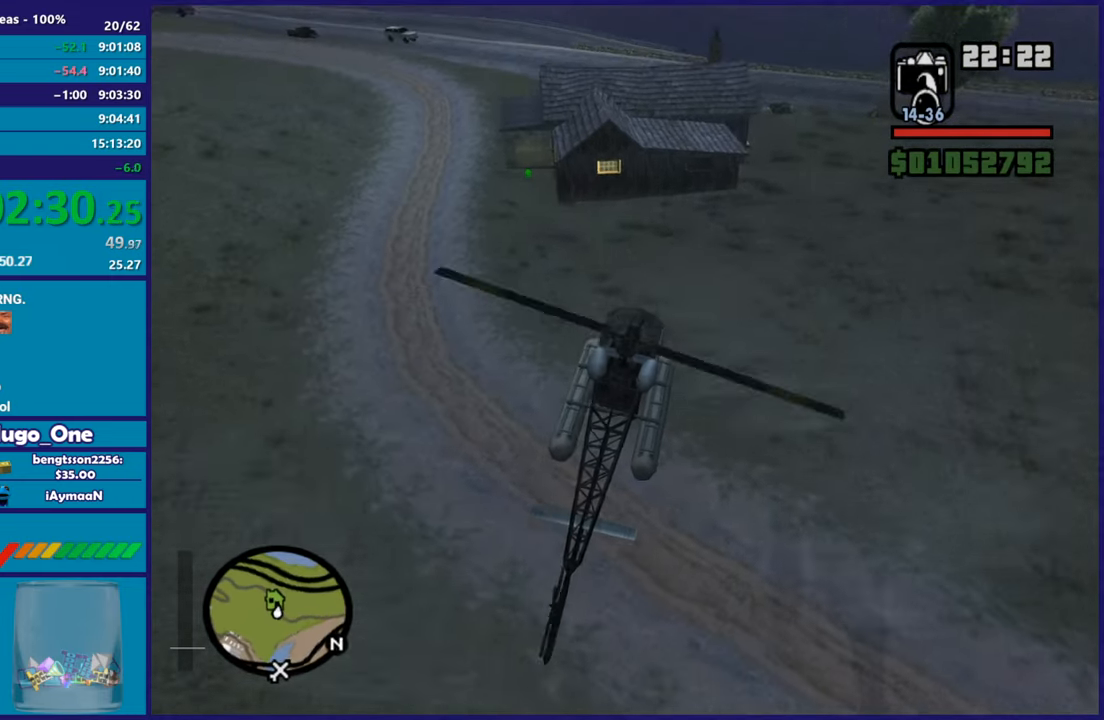
{"buttons": [], "left_stick": "center", "button_events": [[300, "L2", "up"]]}
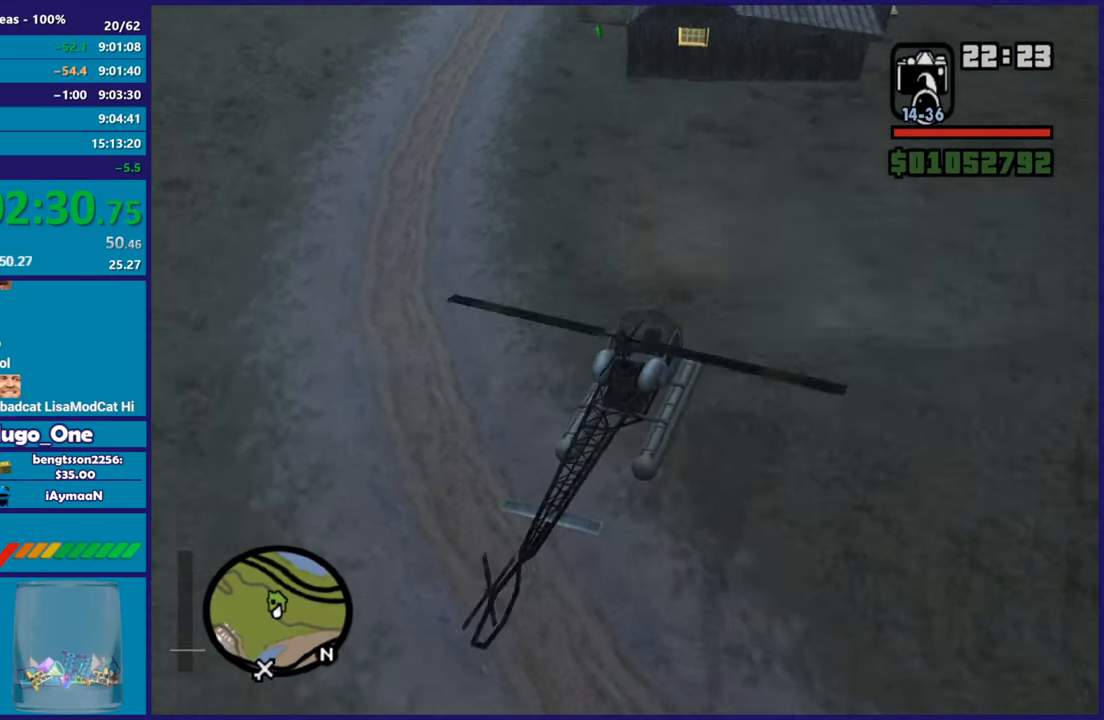
{"buttons": ["A"], "left_stick": "center", "button_events": [[117, "A", "down"], [367, "A", "up"], [434, "A", "down"]]}
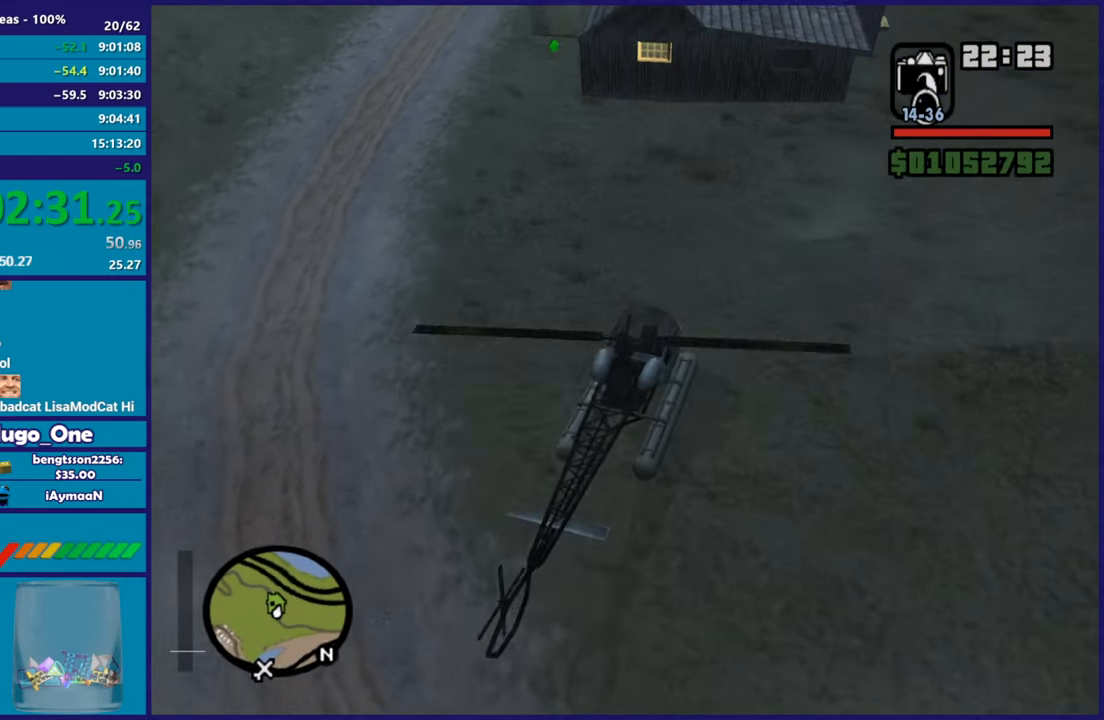
{"buttons": ["A", "L2"], "left_stick": "up-left", "button_events": [[117, "A", "up"], [183, "A", "down"], [183, "L2", "down"], [334, "A", "up"], [400, "A", "down"]]}
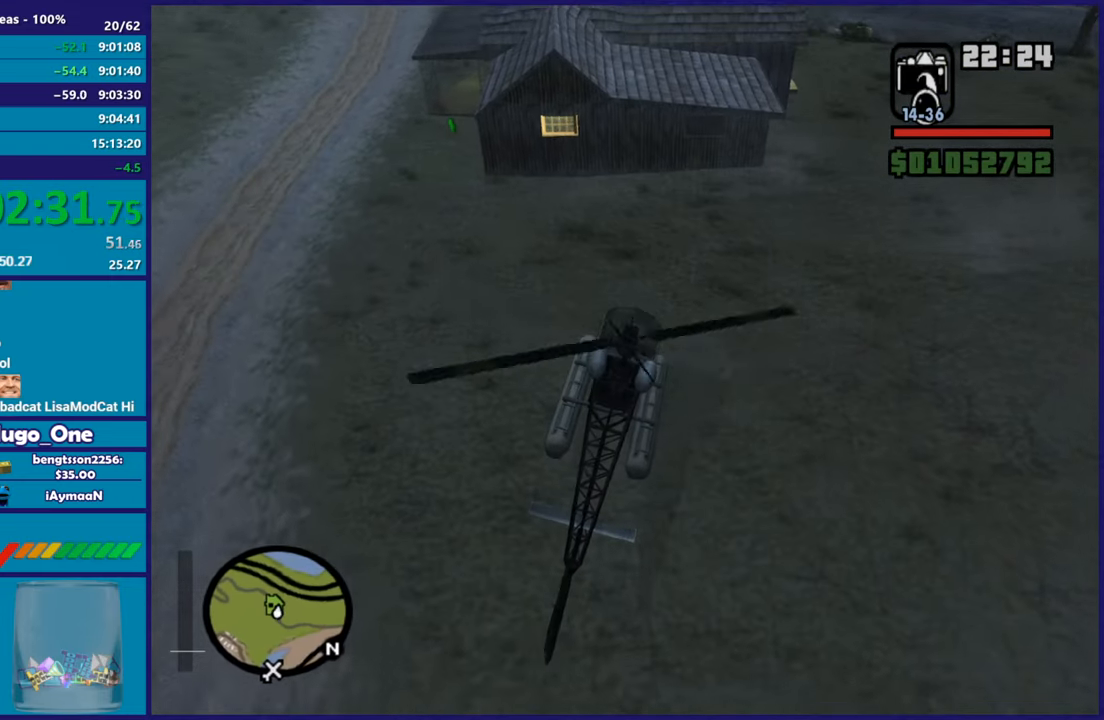
{"buttons": ["Y", "L2"], "left_stick": "center", "button_events": [[50, "A", "up"], [434, "Y", "down"]]}
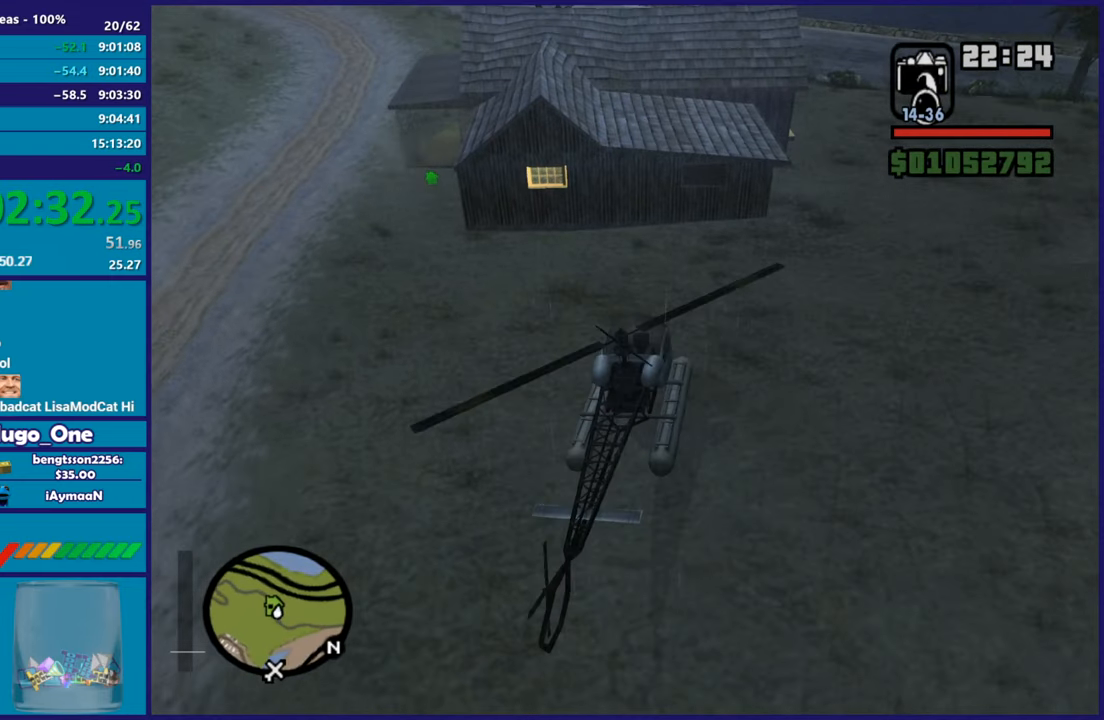
{"buttons": [], "left_stick": "left", "button_events": [[100, "Y", "up"], [183, "Y", "down"], [267, "L2", "up"], [317, "Y", "up"], [367, "Y", "down"], [467, "Y", "up"]]}
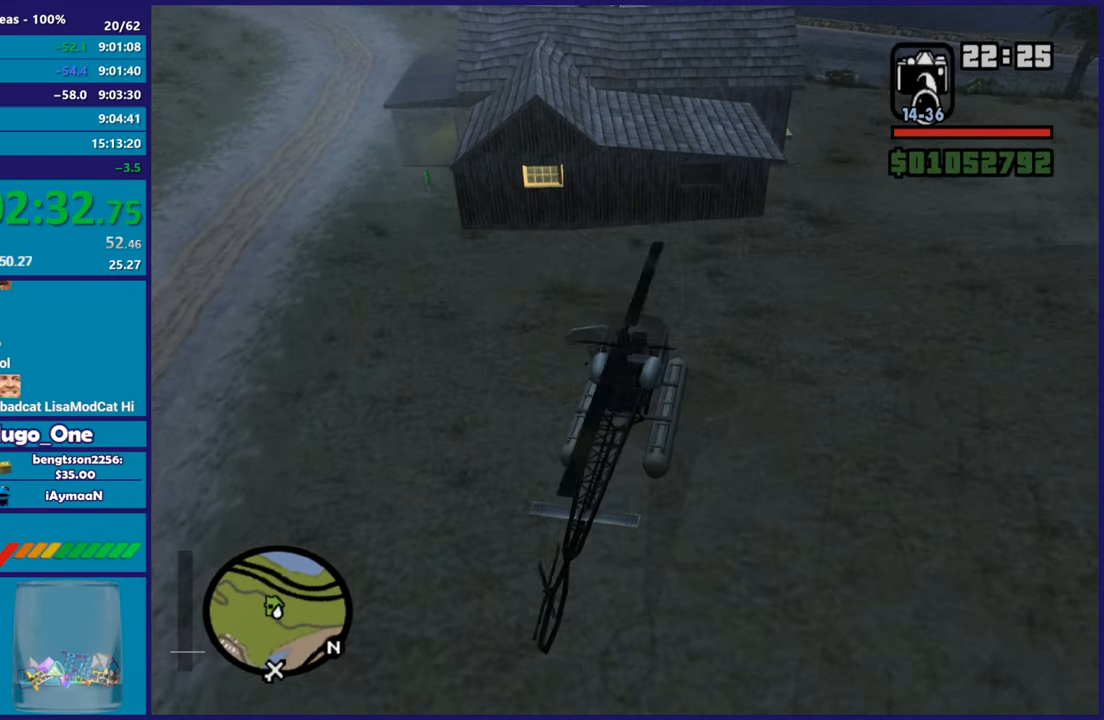
{"buttons": [], "left_stick": "up-left", "button_events": [[317, "A", "down"], [434, "A", "up"]]}
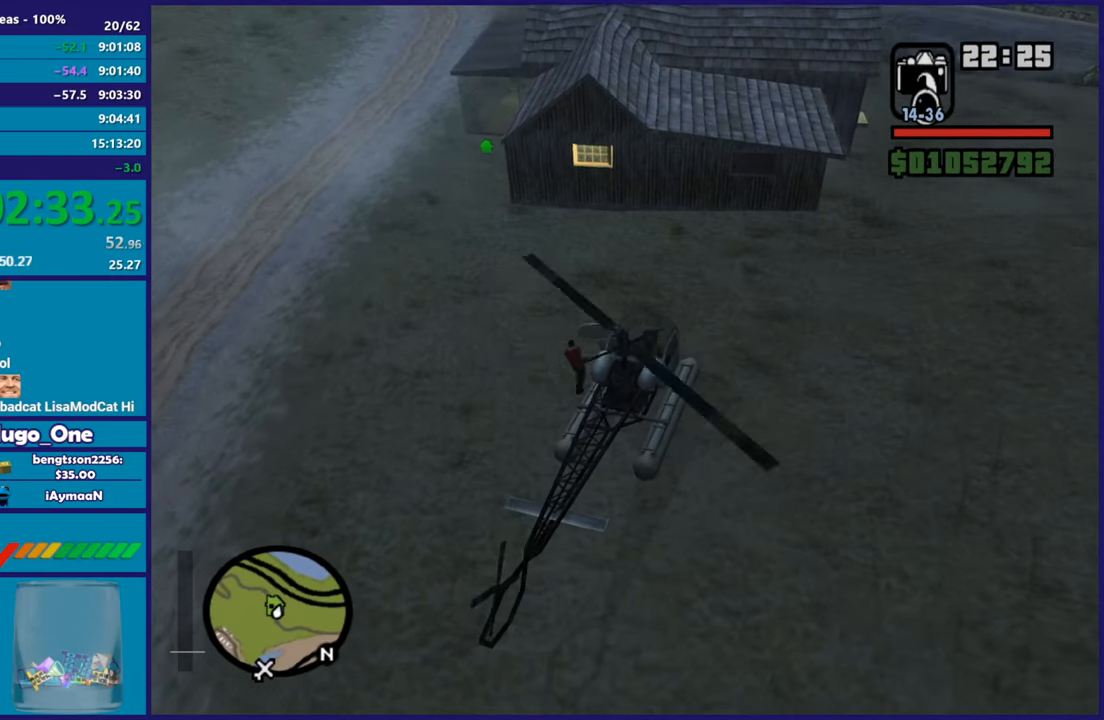
{"buttons": ["A"], "left_stick": "up-left", "button_events": [[17, "A", "down"], [117, "A", "up"], [217, "A", "down"], [334, "A", "up"], [417, "A", "down"]]}
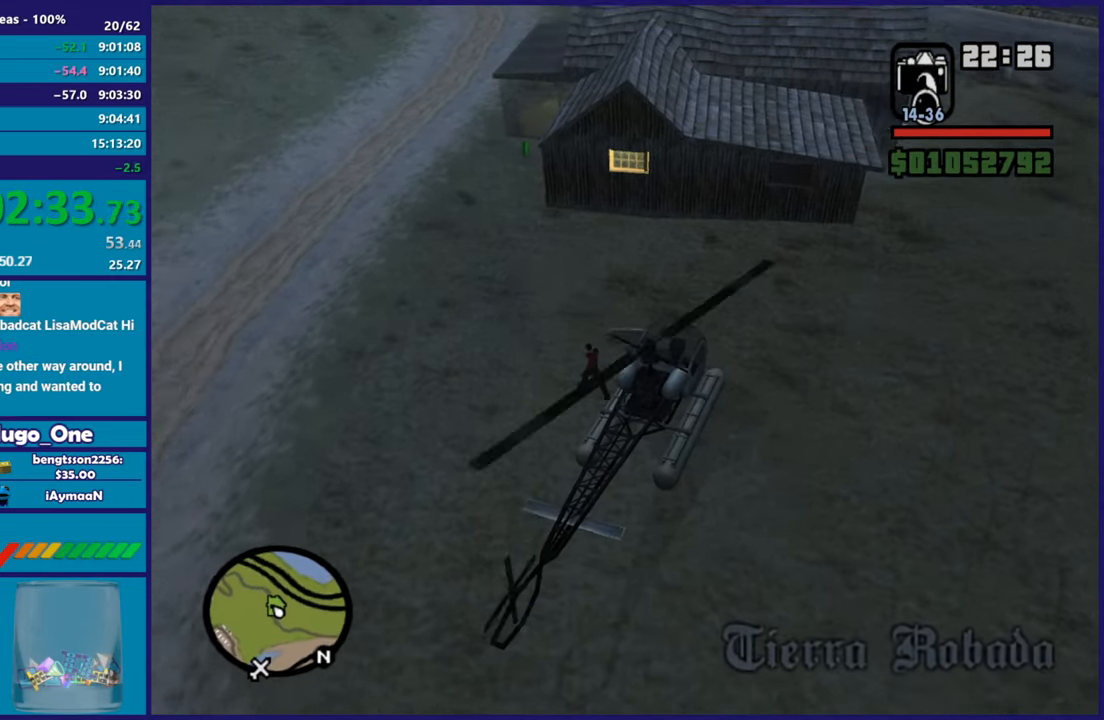
{"buttons": ["A"], "left_stick": "up", "button_events": [[17, "A", "up"], [101, "A", "down"], [217, "A", "up"], [317, "A", "down"], [401, "A", "up"], [501, "A", "down"]]}
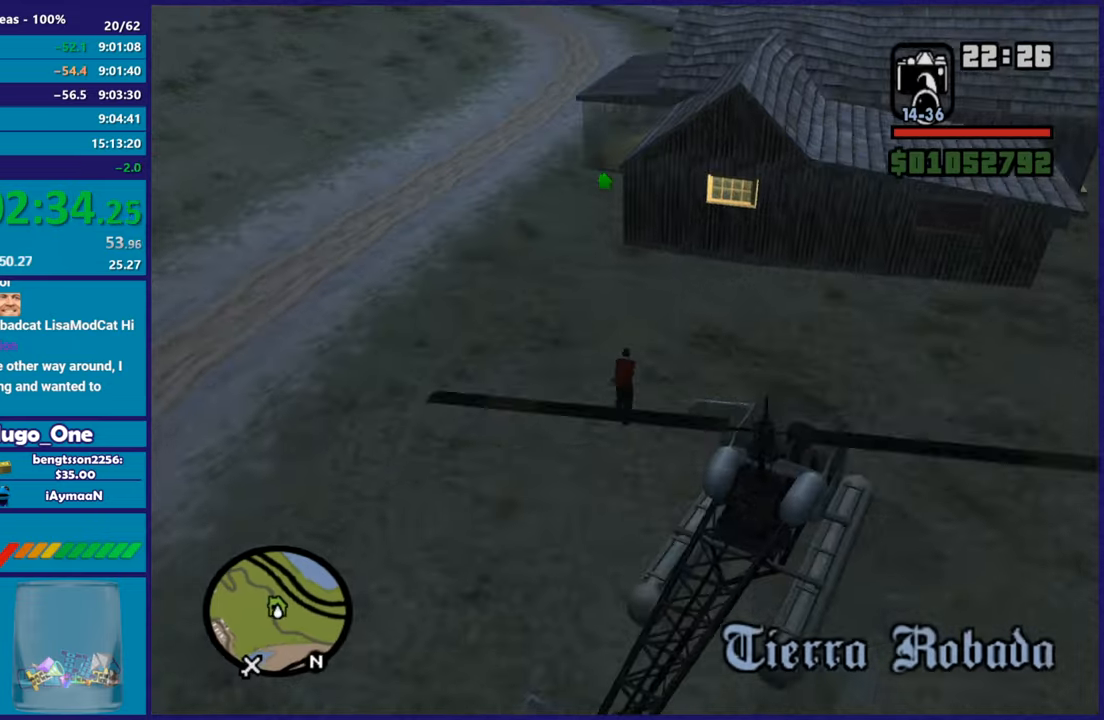
{"buttons": ["A"], "left_stick": "up", "button_events": [[117, "A", "up"], [200, "A", "down"], [317, "A", "up"], [417, "A", "down"]]}
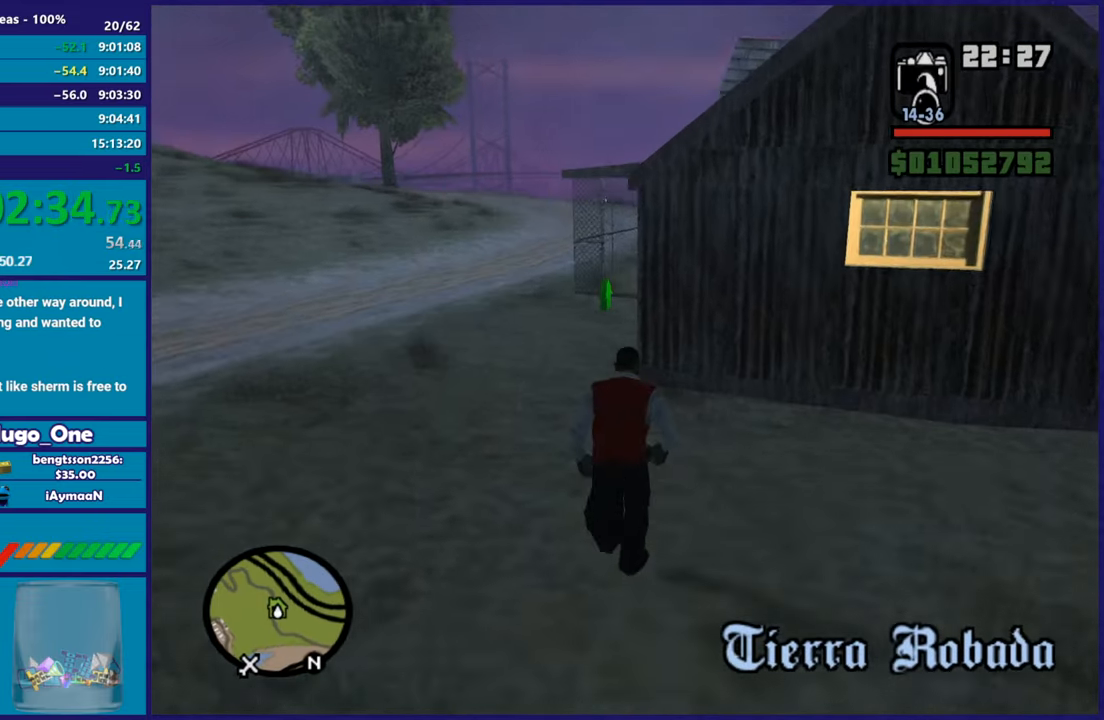
{"buttons": ["A"], "left_stick": "up-right", "button_events": [[17, "A", "up"], [84, "A", "down"], [217, "A", "up"], [284, "A", "down"], [418, "A", "up"], [484, "A", "down"]]}
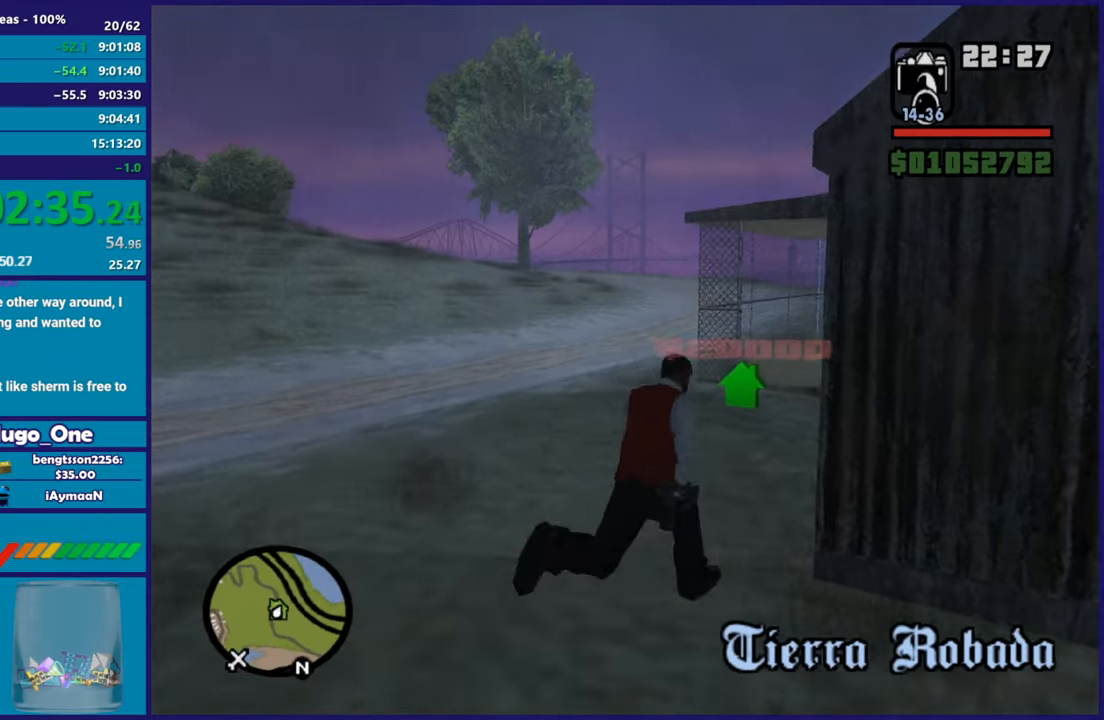
{"buttons": ["B"], "left_stick": "up", "button_events": [[83, "A", "up"], [217, "B", "down"], [334, "B", "up"], [417, "B", "down"]]}
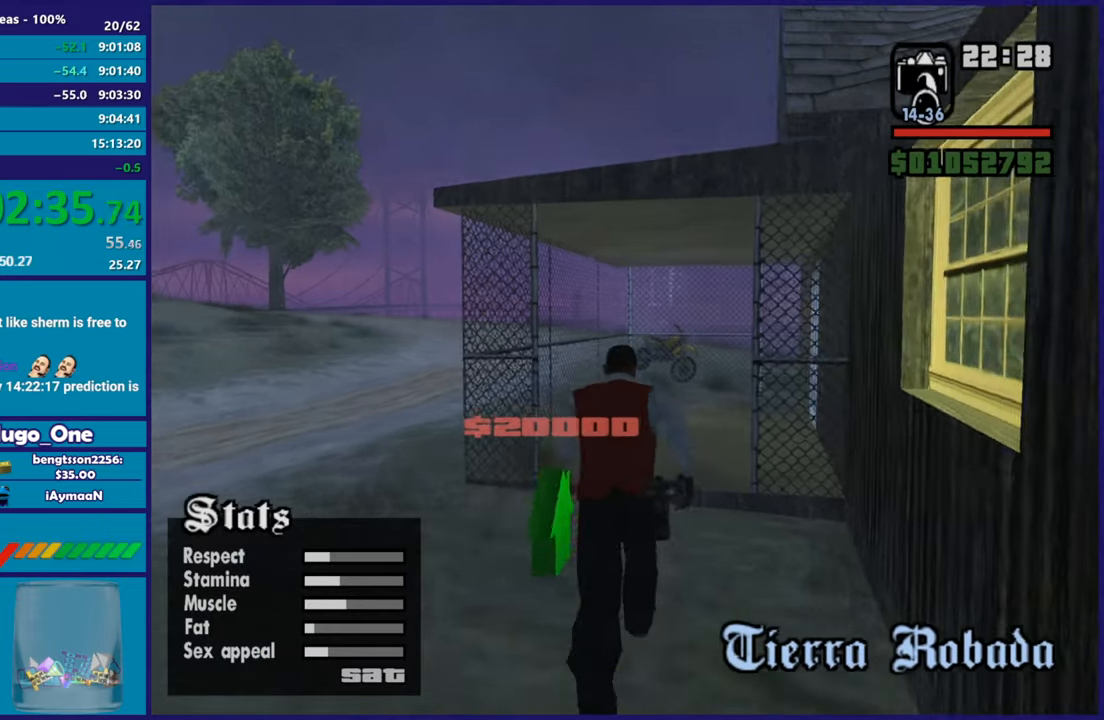
{"buttons": [], "left_stick": "down-left", "button_events": [[17, "B", "up"], [101, "B", "down"], [201, "B", "up"], [267, "B", "down"], [401, "B", "up"]]}
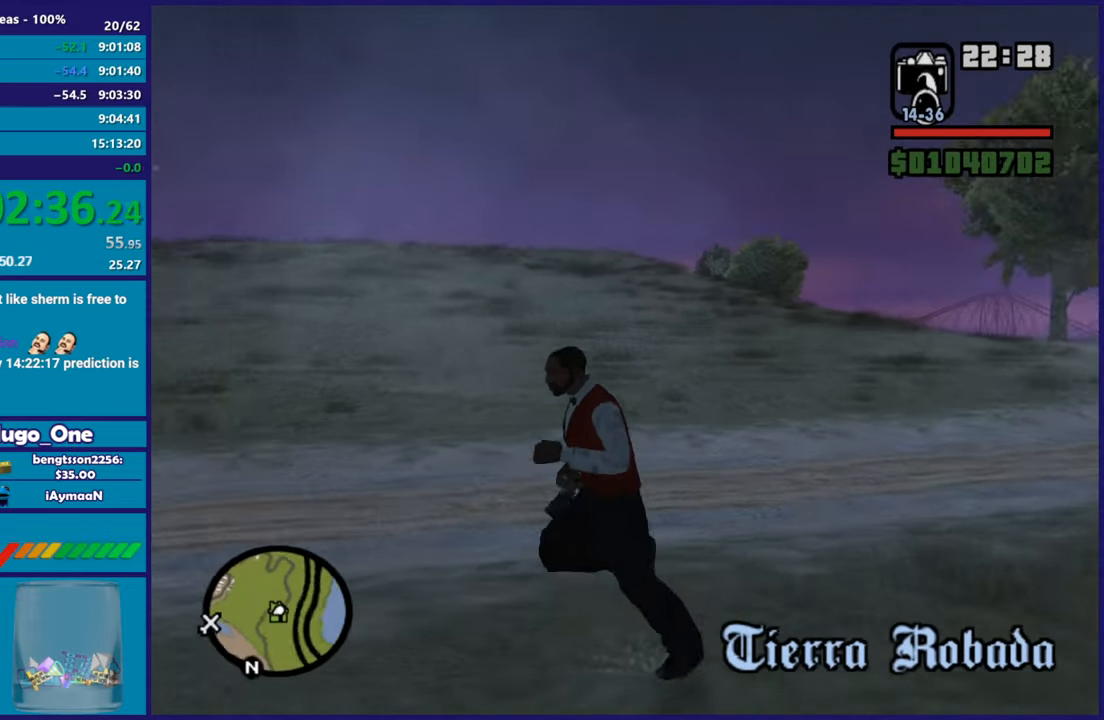
{"buttons": ["A"], "left_stick": "center", "button_events": [[33, "A", "down"], [167, "A", "up"], [250, "A", "down"], [350, "A", "up"], [467, "A", "down"]]}
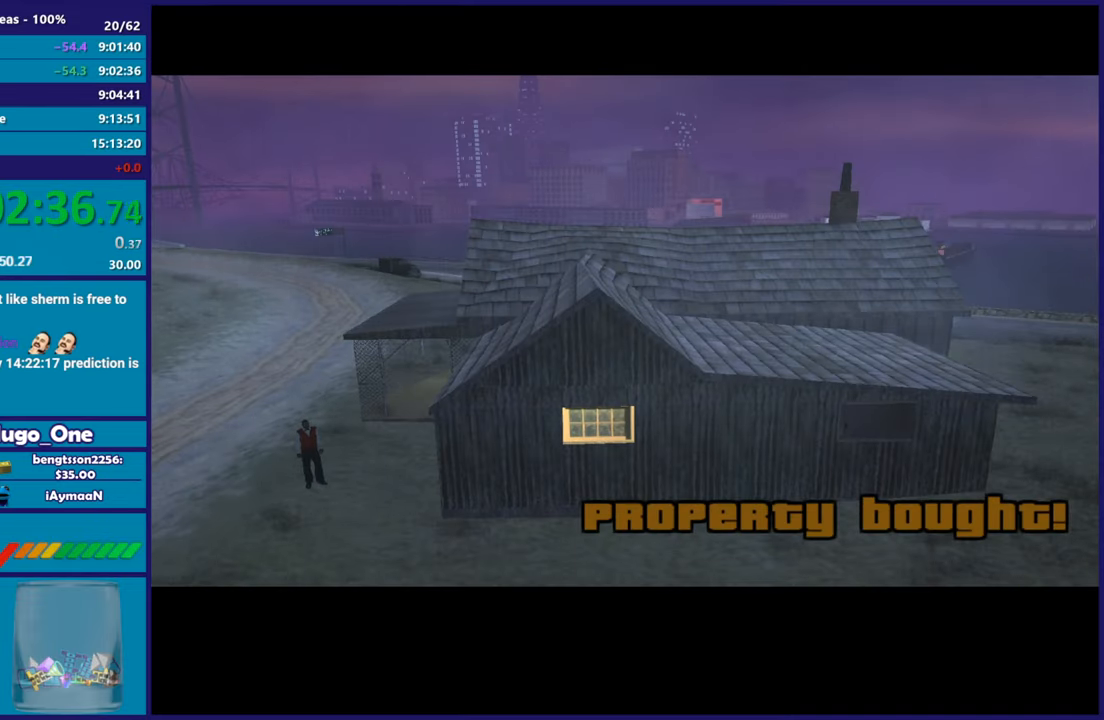
{"buttons": [], "left_stick": "center", "button_events": [[67, "A", "up"], [151, "A", "down"], [301, "A", "up"], [351, "A", "down"], [484, "A", "up"]]}
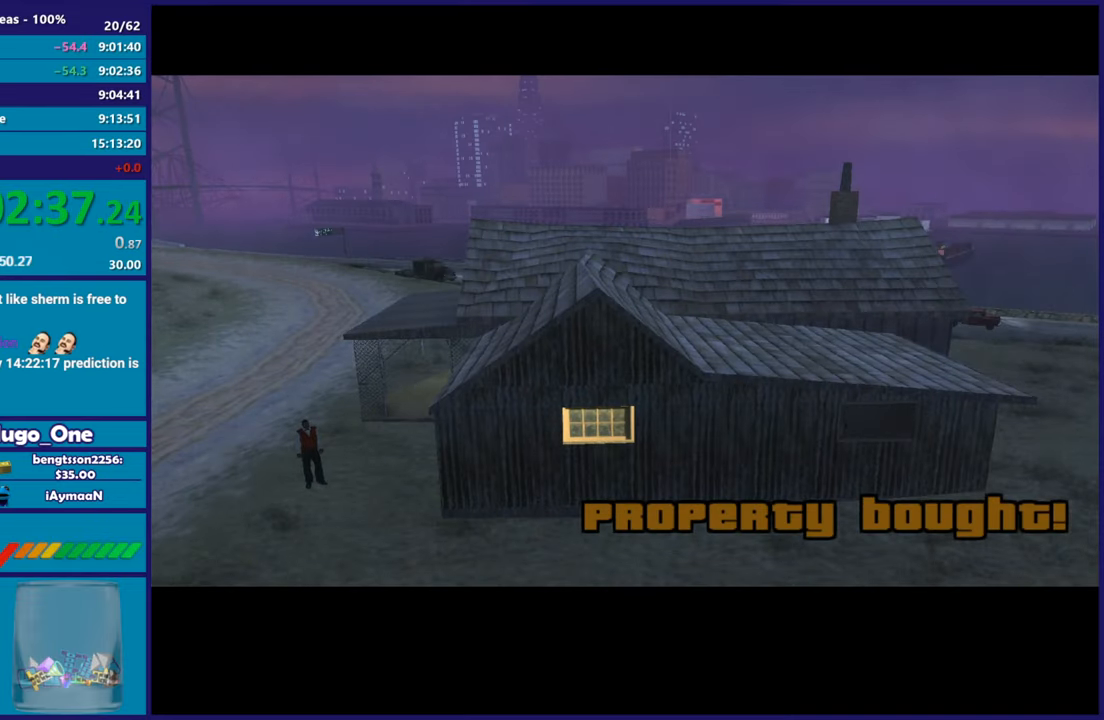
{"buttons": ["A"], "left_stick": "center", "button_events": [[83, "A", "down"], [200, "A", "up"], [300, "A", "down"], [400, "A", "up"], [484, "A", "down"]]}
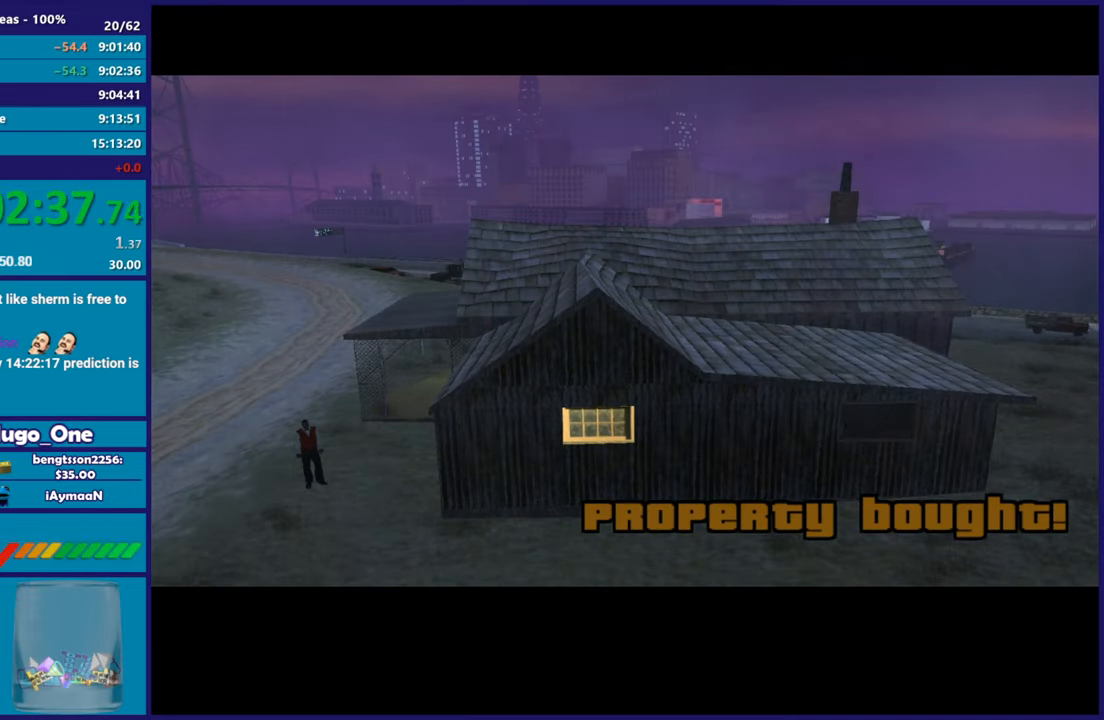
{"buttons": ["A"], "left_stick": "center", "button_events": [[134, "A", "up"], [201, "A", "down"], [317, "A", "up"], [418, "A", "down"]]}